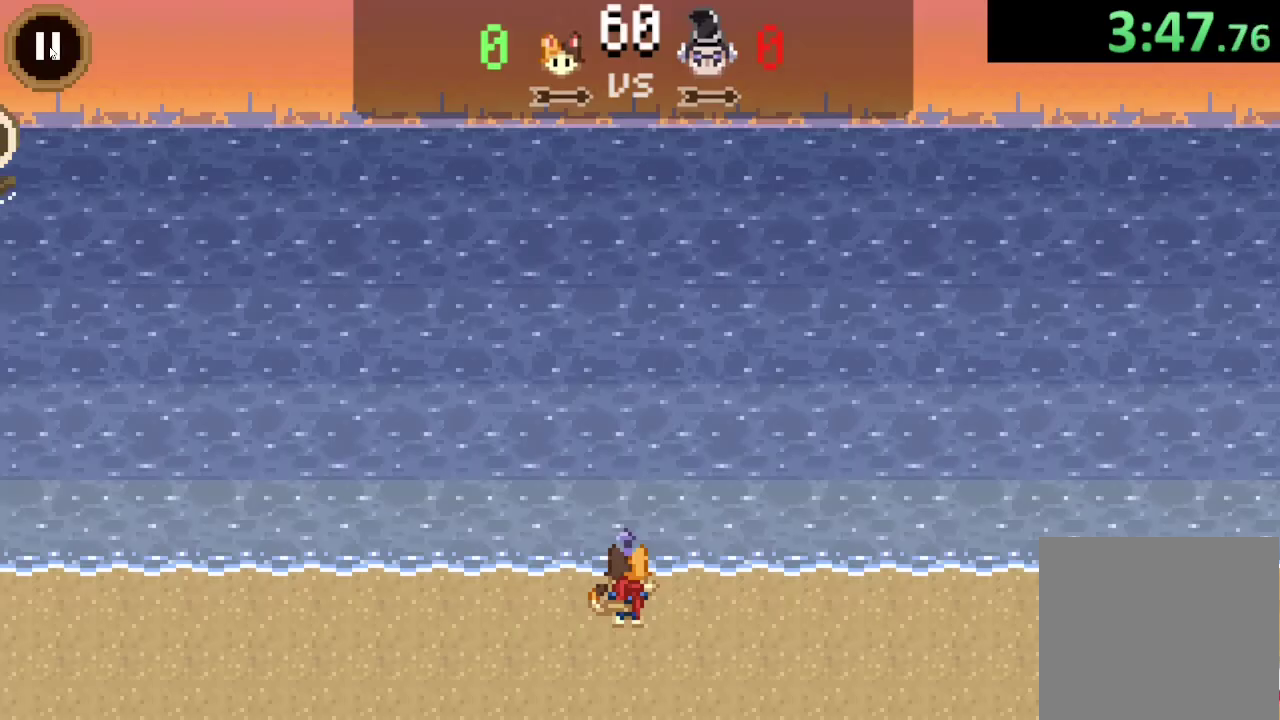
Gameplay with a controller (PlayStation layout); each line is a JSON object with the inputs held at the frame after it. "events" lists button and stick changes between this image and that frame as [ms after this image, input, new state], when the widget could be followed in between.
{"buttons": [], "left_stick": "down-left", "right_stick": "center", "events": [[467, "left_stick", "down-left"]]}
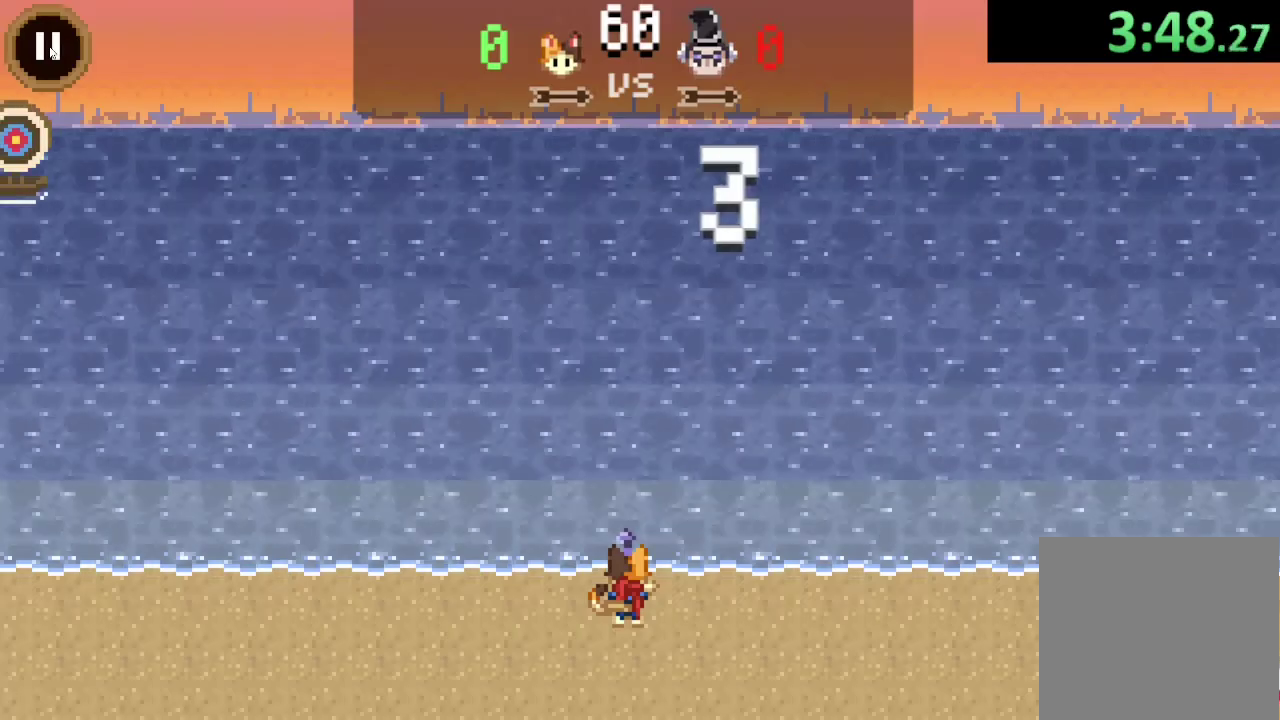
{"buttons": [], "left_stick": "center", "right_stick": "center", "events": [[133, "left_stick", "left"], [400, "left_stick", "center"]]}
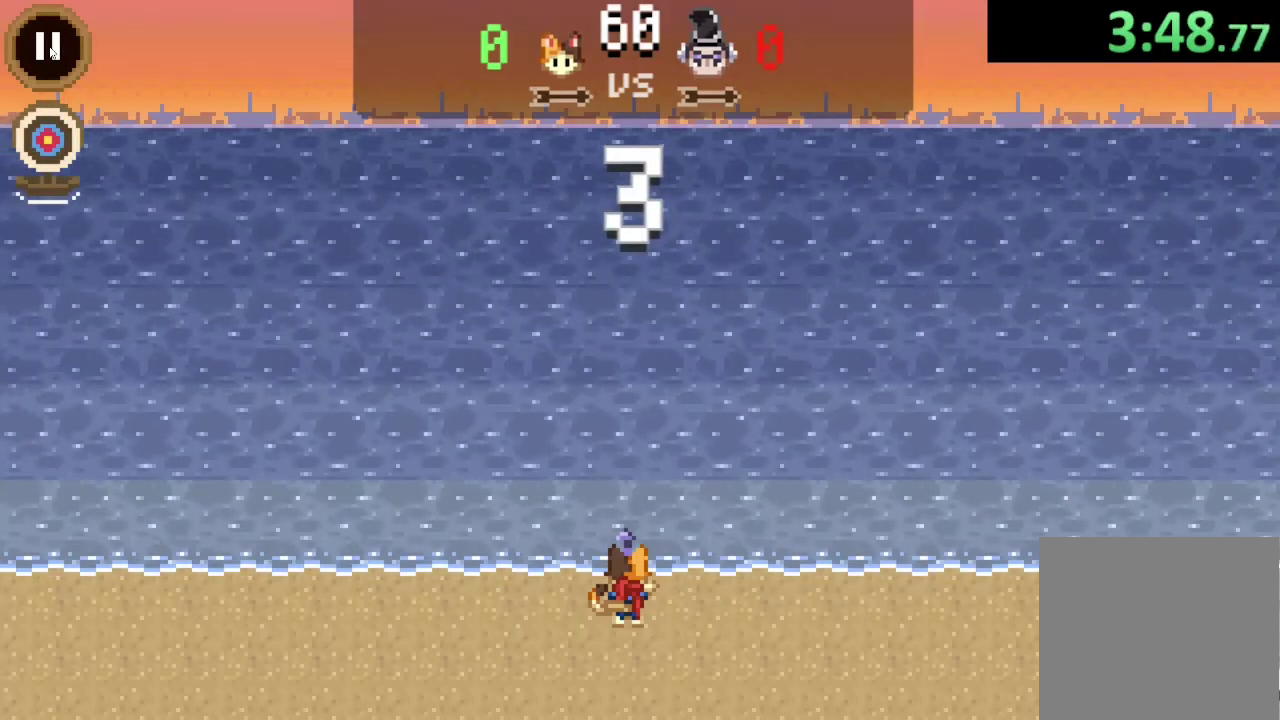
{"buttons": [], "left_stick": "center", "right_stick": "center", "events": []}
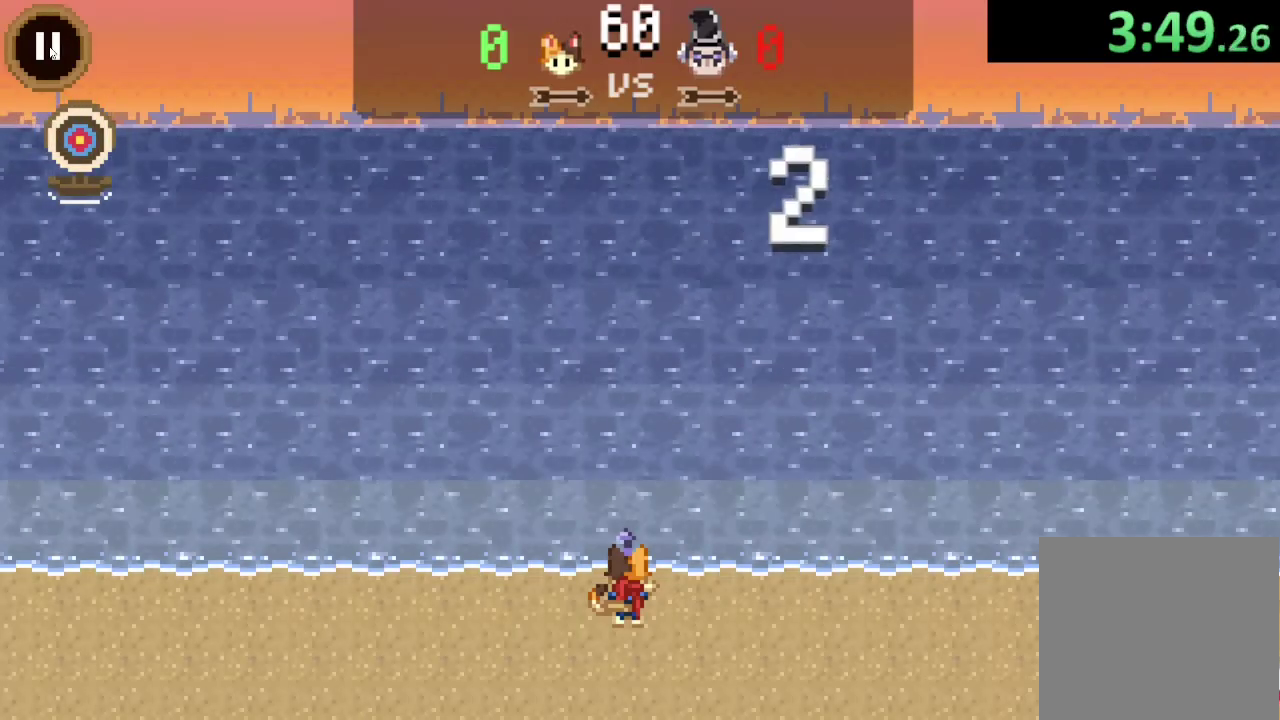
{"buttons": [], "left_stick": "center", "right_stick": "center", "events": []}
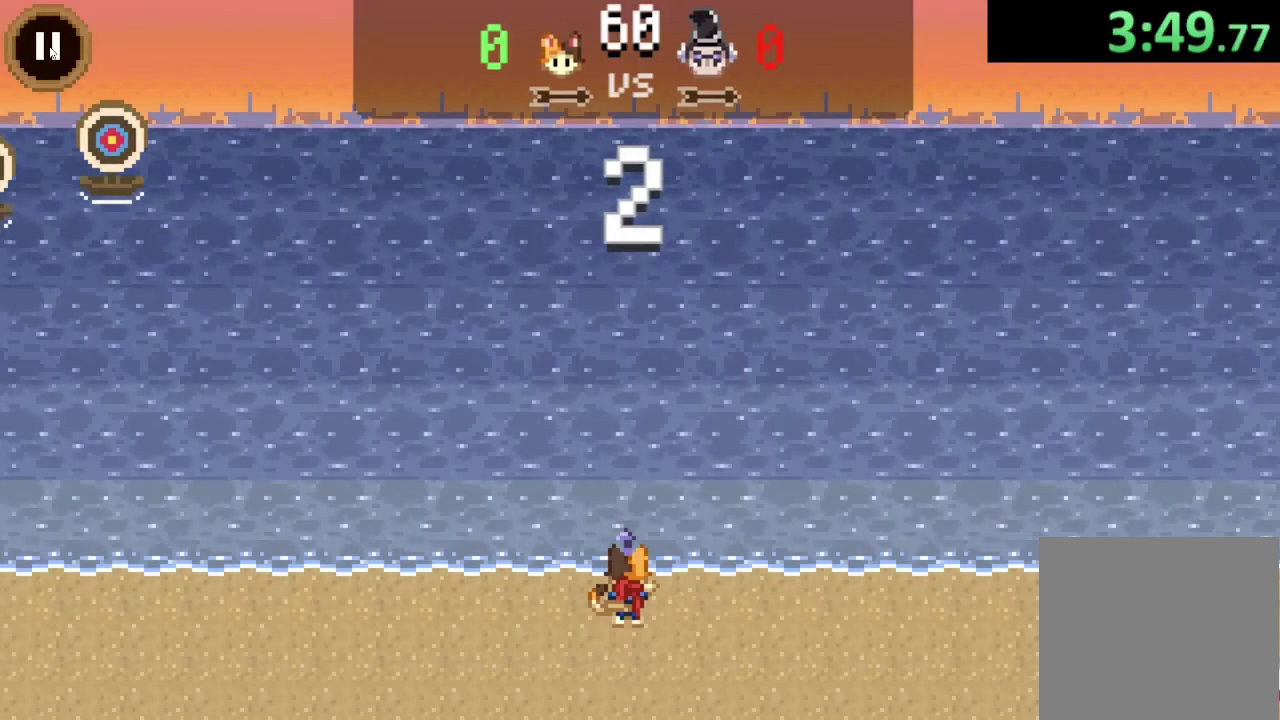
{"buttons": [], "left_stick": "center", "right_stick": "center", "events": []}
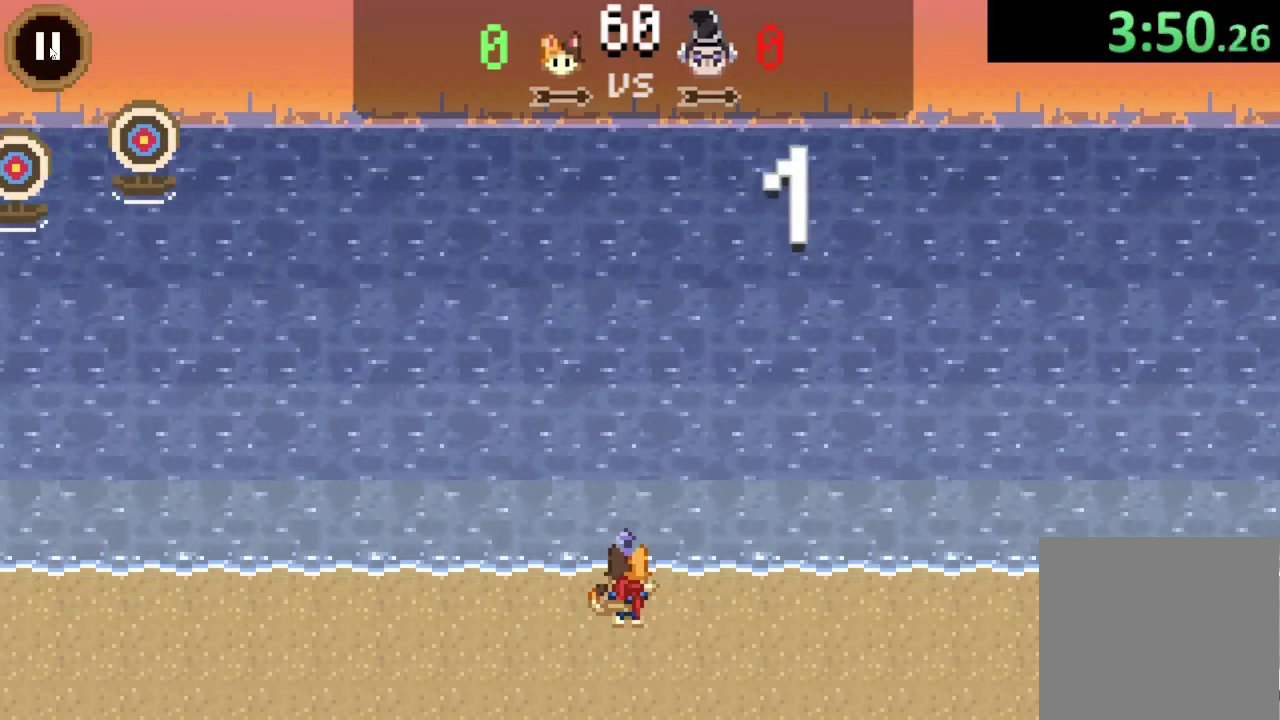
{"buttons": [], "left_stick": "center", "right_stick": "center", "events": []}
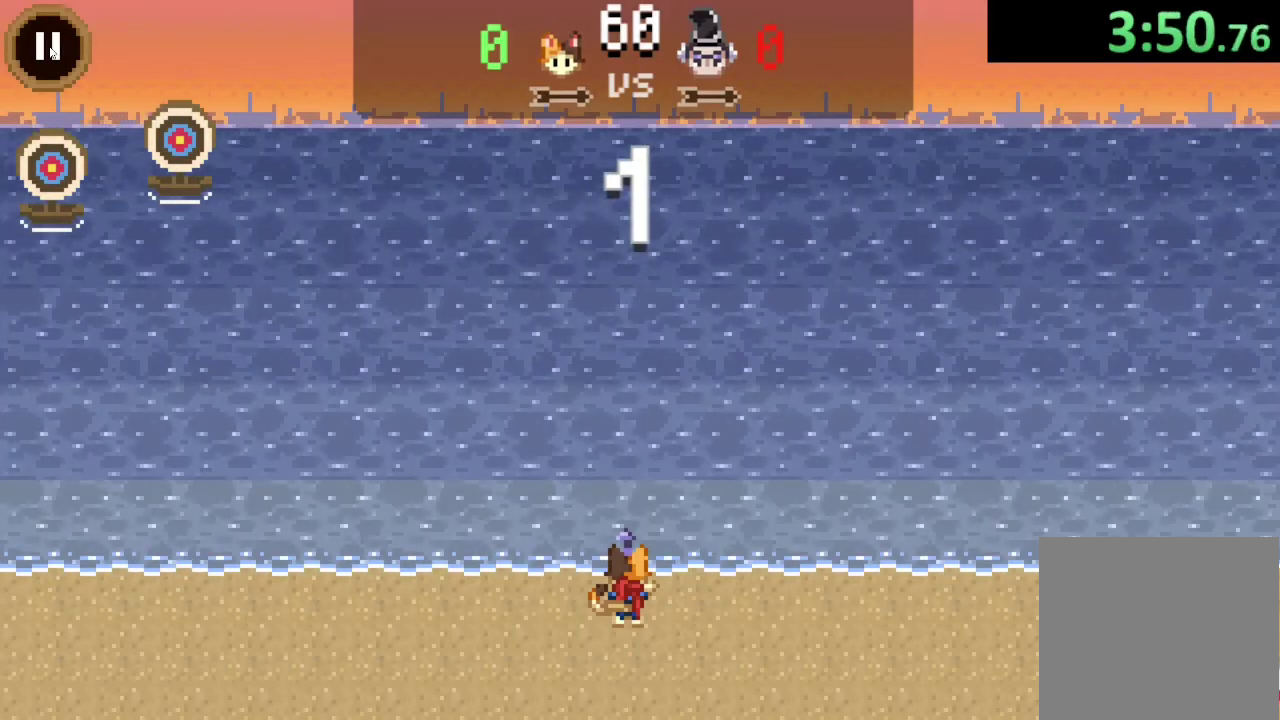
{"buttons": [], "left_stick": "left", "right_stick": "center", "events": [[167, "left_stick", "left"]]}
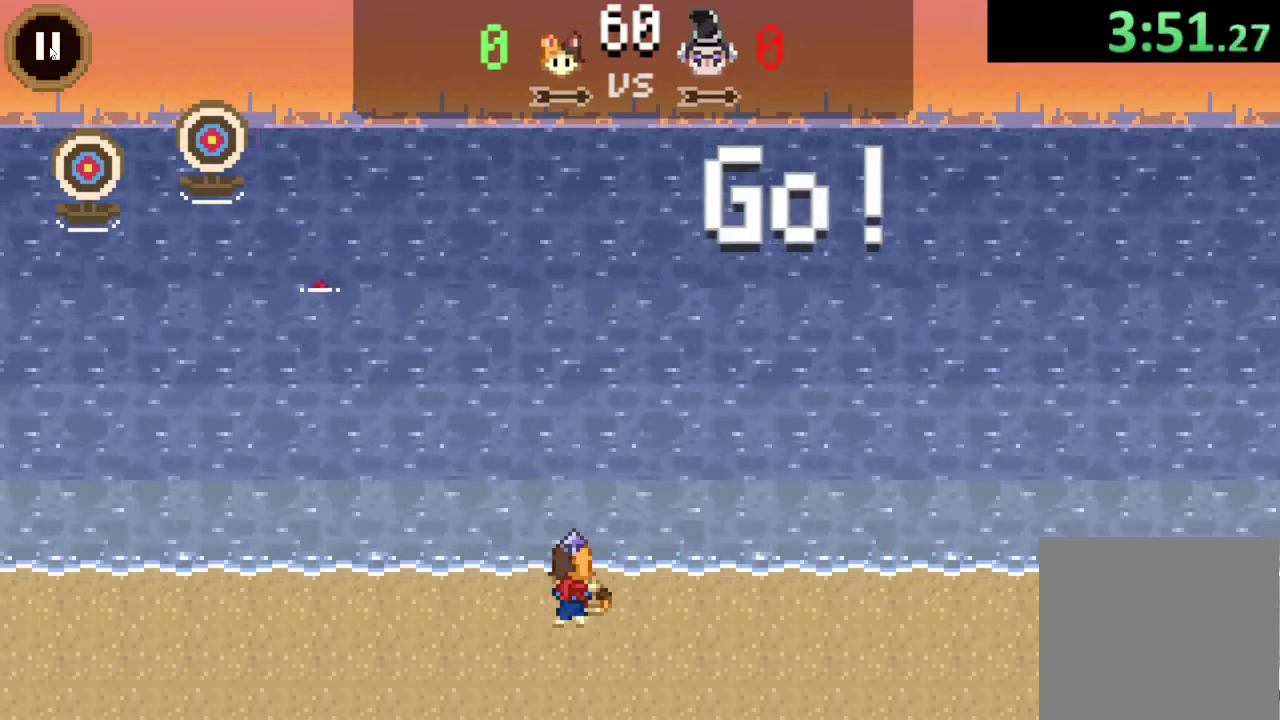
{"buttons": [], "left_stick": "left", "right_stick": "center", "events": []}
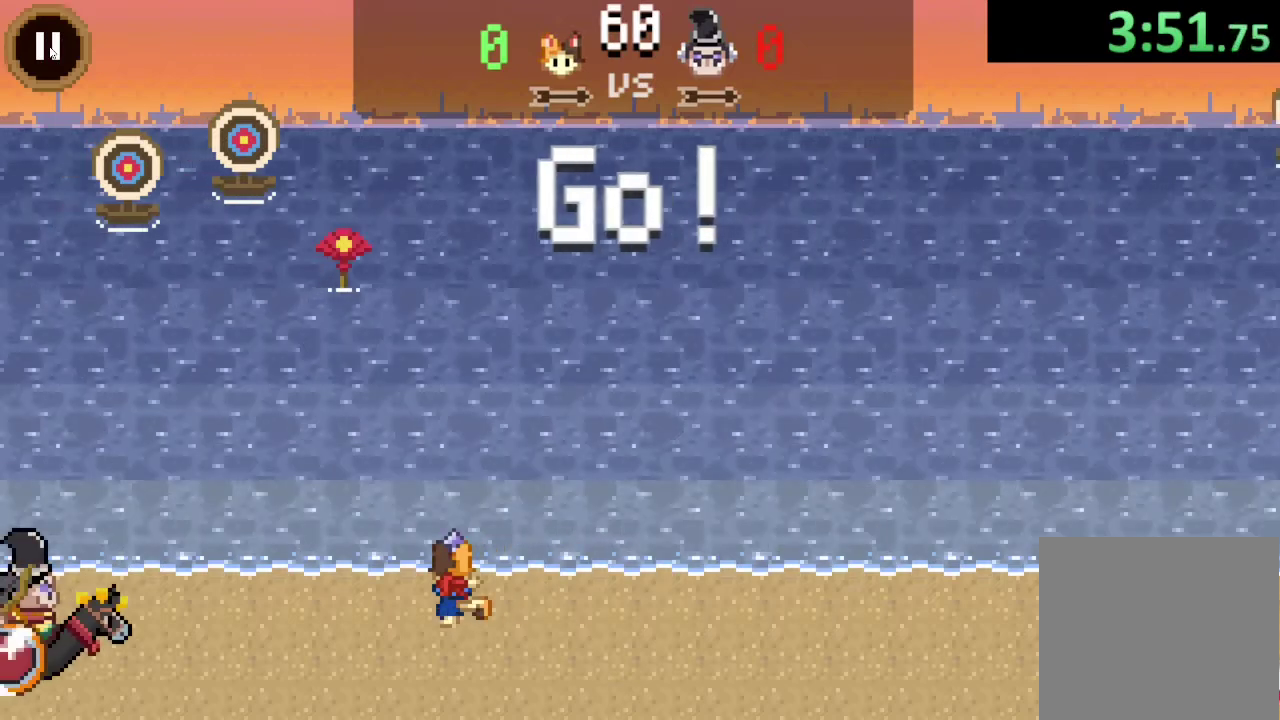
{"buttons": [], "left_stick": "center", "right_stick": "center", "events": [[367, "CROSS", "down"], [367, "left_stick", "center"], [500, "CROSS", "up"]]}
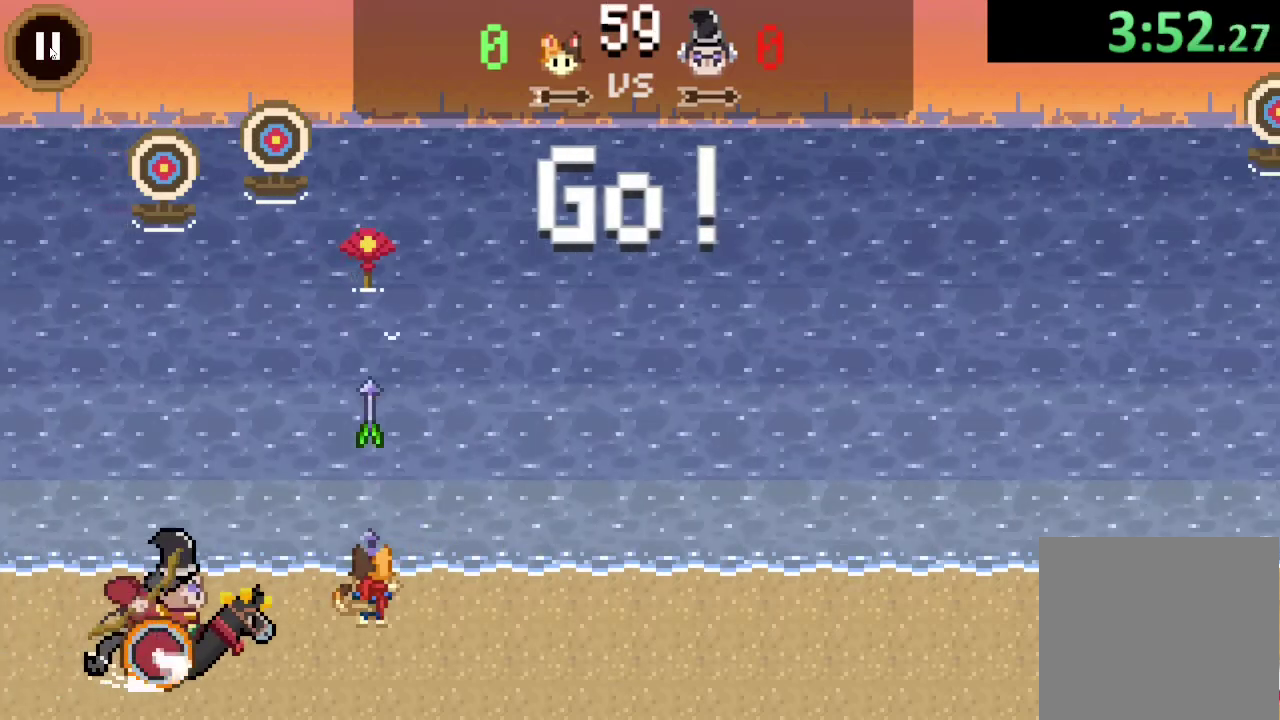
{"buttons": [], "left_stick": "center", "right_stick": "center", "events": [[267, "DPAD_LEFT", "down"], [467, "DPAD_LEFT", "up"]]}
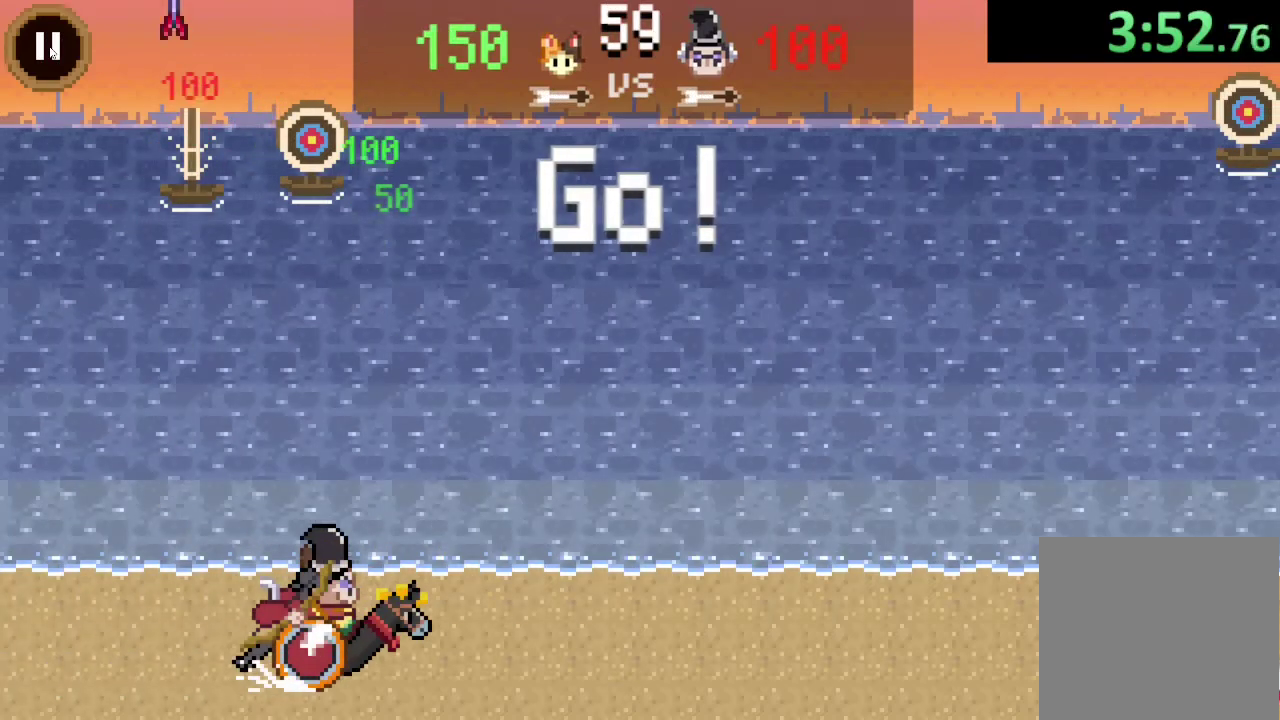
{"buttons": [], "left_stick": "center", "right_stick": "center", "events": [[133, "CROSS", "down"], [333, "CROSS", "up"]]}
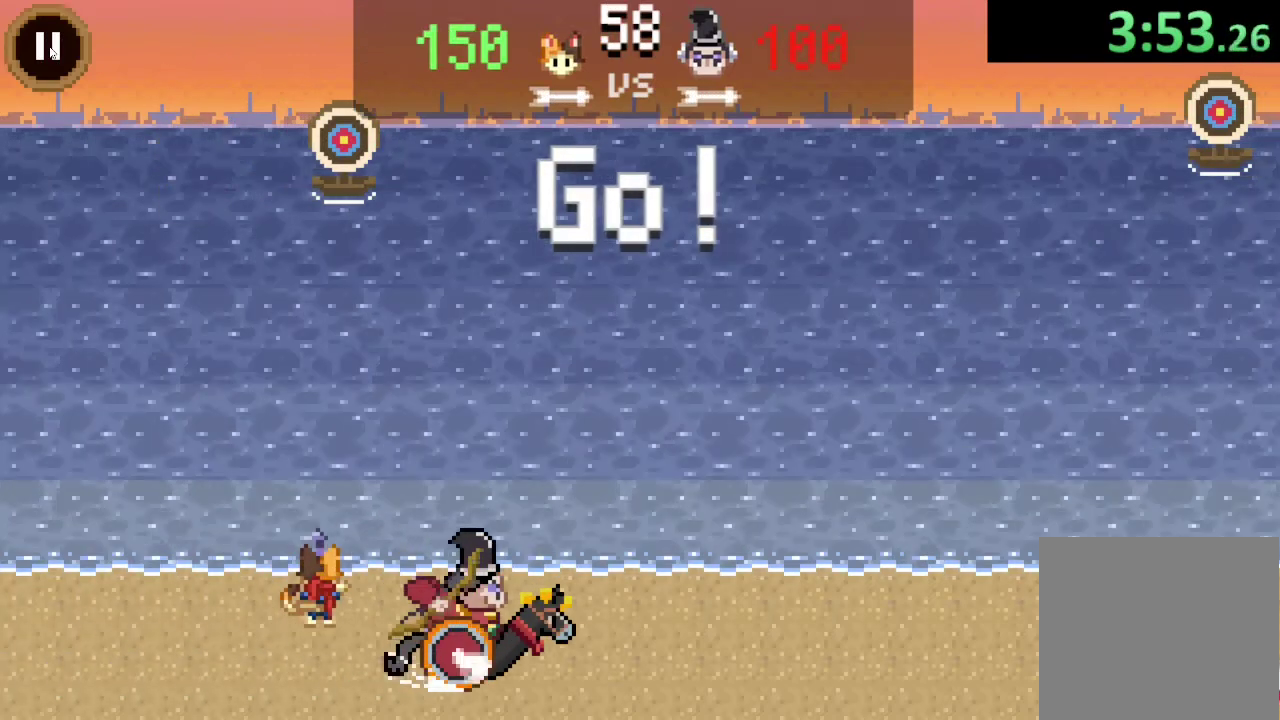
{"buttons": [], "left_stick": "center", "right_stick": "center", "events": [[33, "CROSS", "down"], [67, "DPAD_RIGHT", "down"], [167, "CROSS", "up"], [500, "DPAD_RIGHT", "up"]]}
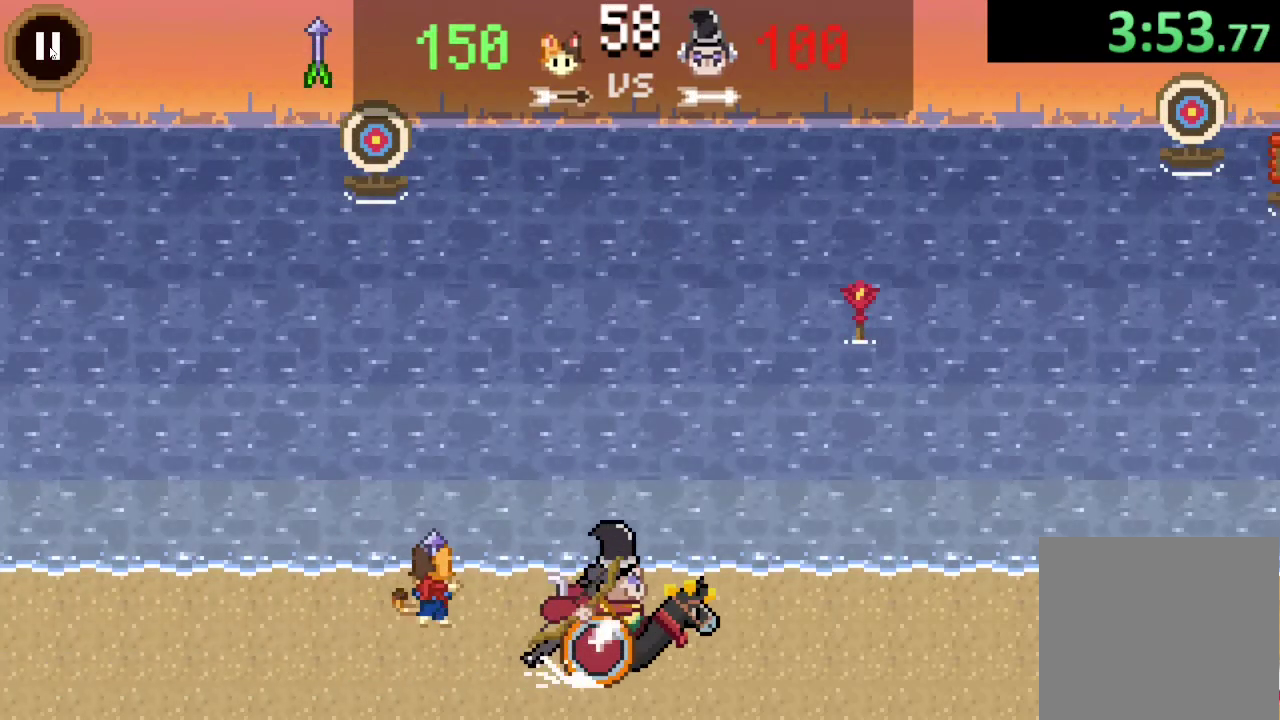
{"buttons": [], "left_stick": "center", "right_stick": "center", "events": [[300, "CROSS", "down"], [500, "CROSS", "up"]]}
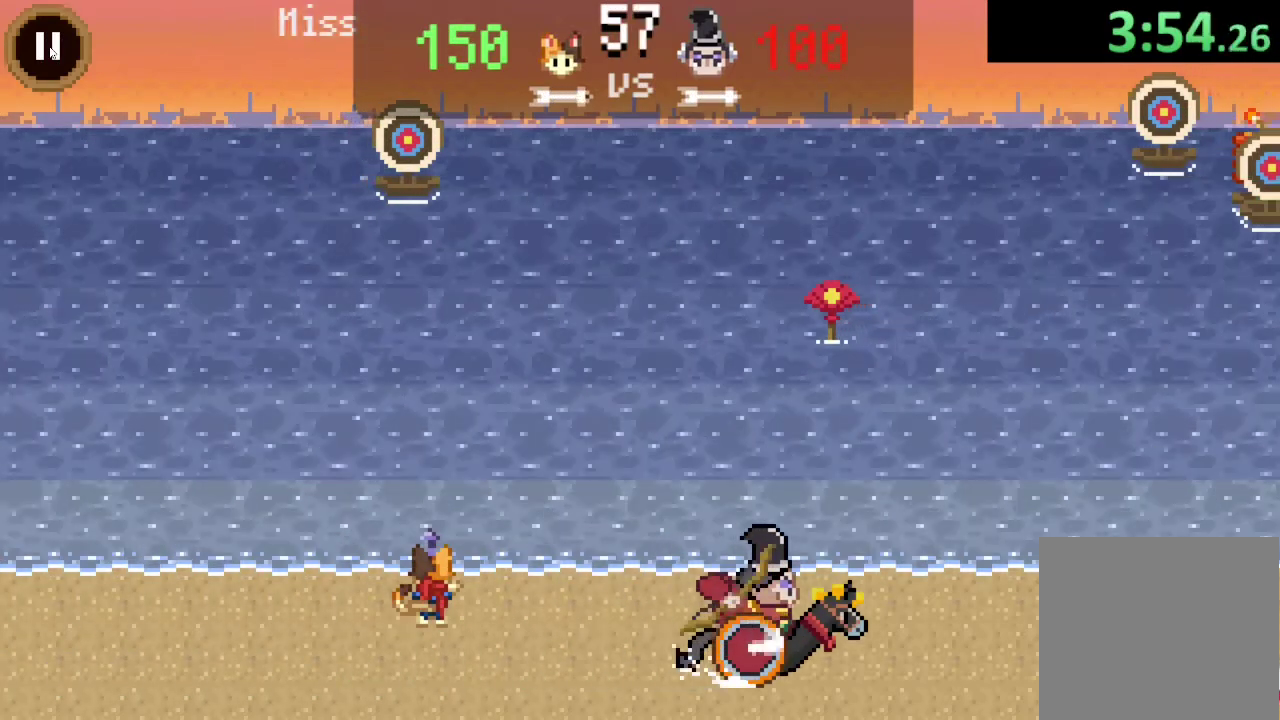
{"buttons": ["DPAD_RIGHT"], "left_stick": "center", "right_stick": "center", "events": [[67, "CROSS", "down"], [167, "DPAD_RIGHT", "down"], [200, "CROSS", "up"]]}
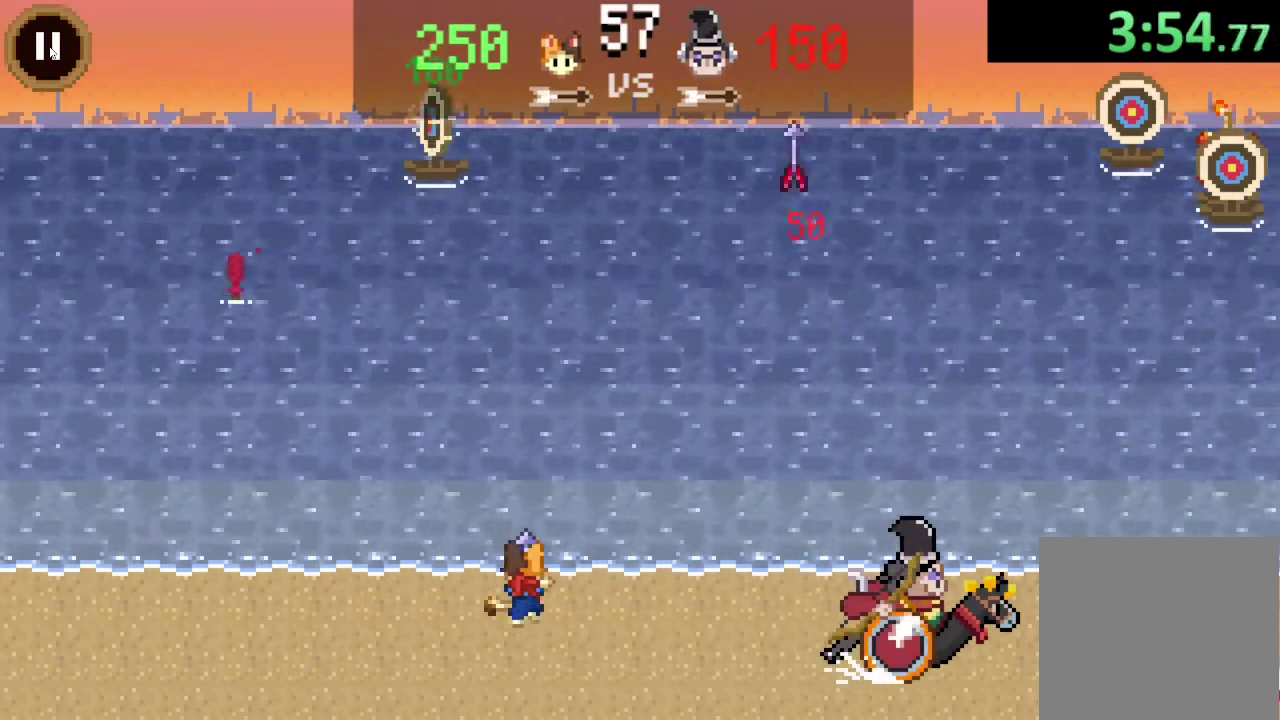
{"buttons": ["DPAD_LEFT"], "left_stick": "center", "right_stick": "center", "events": [[400, "DPAD_RIGHT", "up"], [500, "DPAD_LEFT", "down"]]}
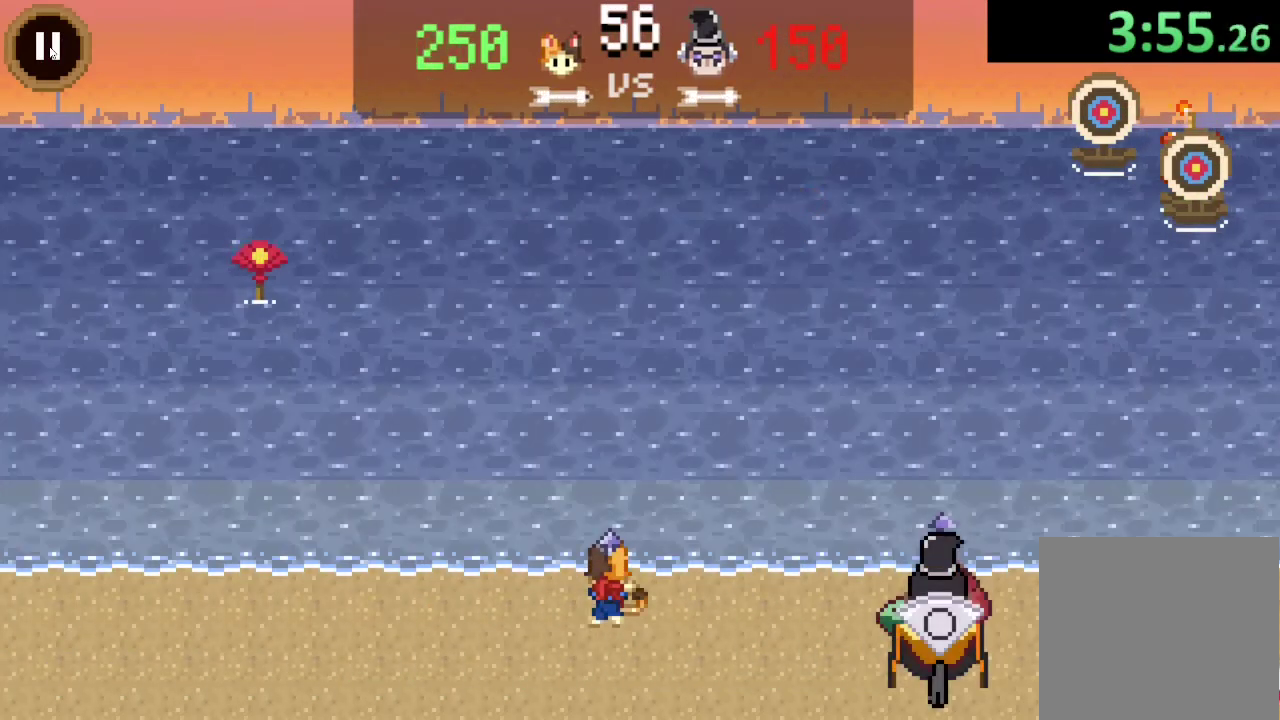
{"buttons": ["DPAD_LEFT"], "left_stick": "center", "right_stick": "center", "events": []}
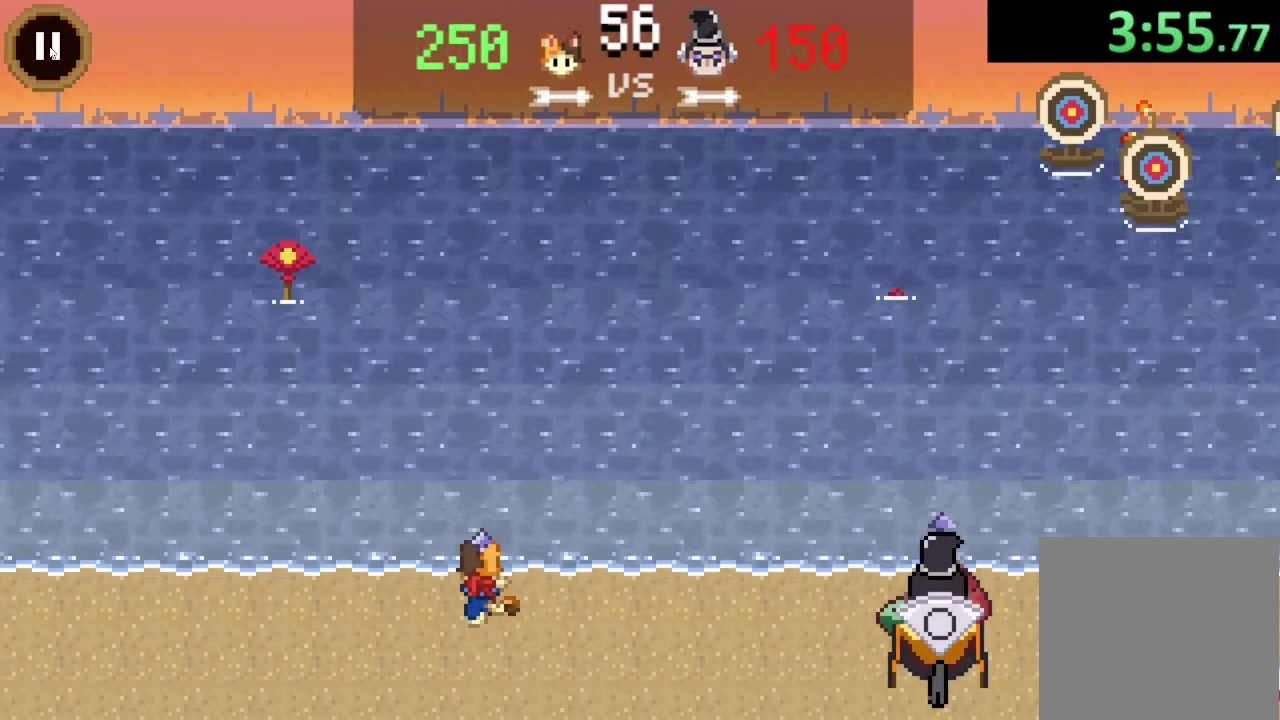
{"buttons": ["DPAD_LEFT"], "left_stick": "center", "right_stick": "center", "events": []}
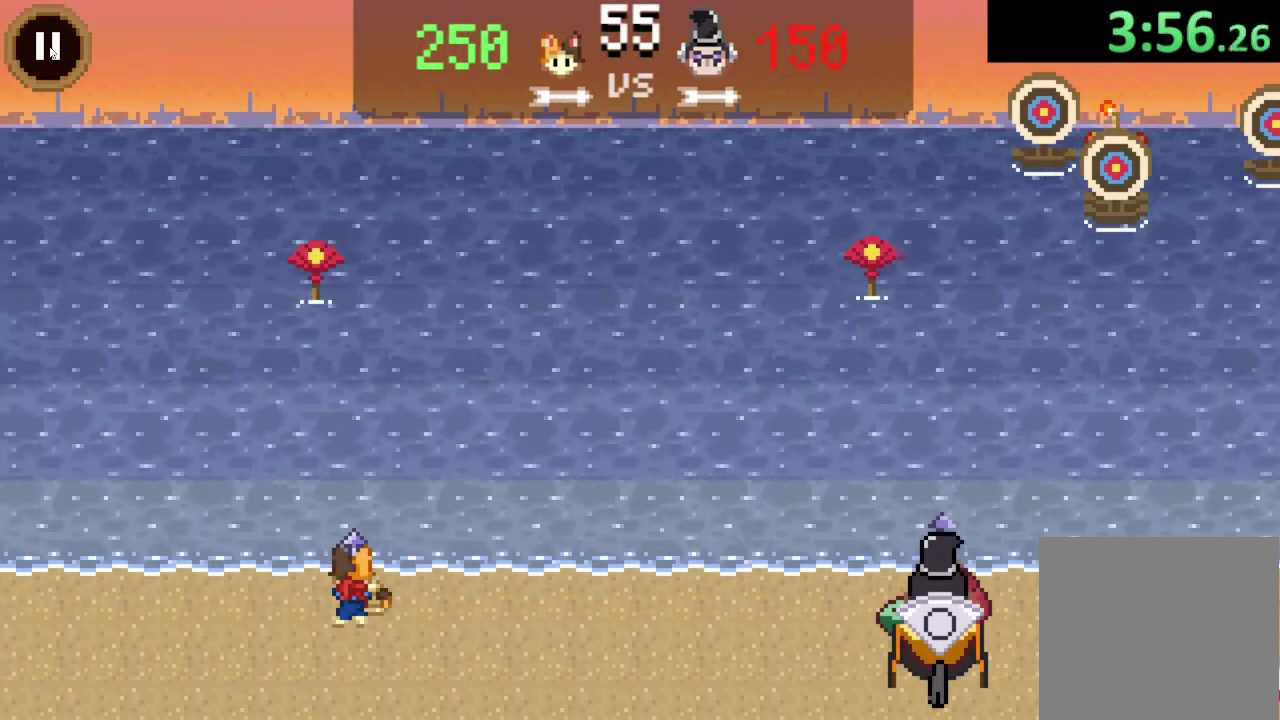
{"buttons": ["DPAD_RIGHT"], "left_stick": "center", "right_stick": "center", "events": [[133, "CROSS", "down"], [133, "DPAD_LEFT", "up"], [267, "CROSS", "up"], [433, "DPAD_RIGHT", "down"]]}
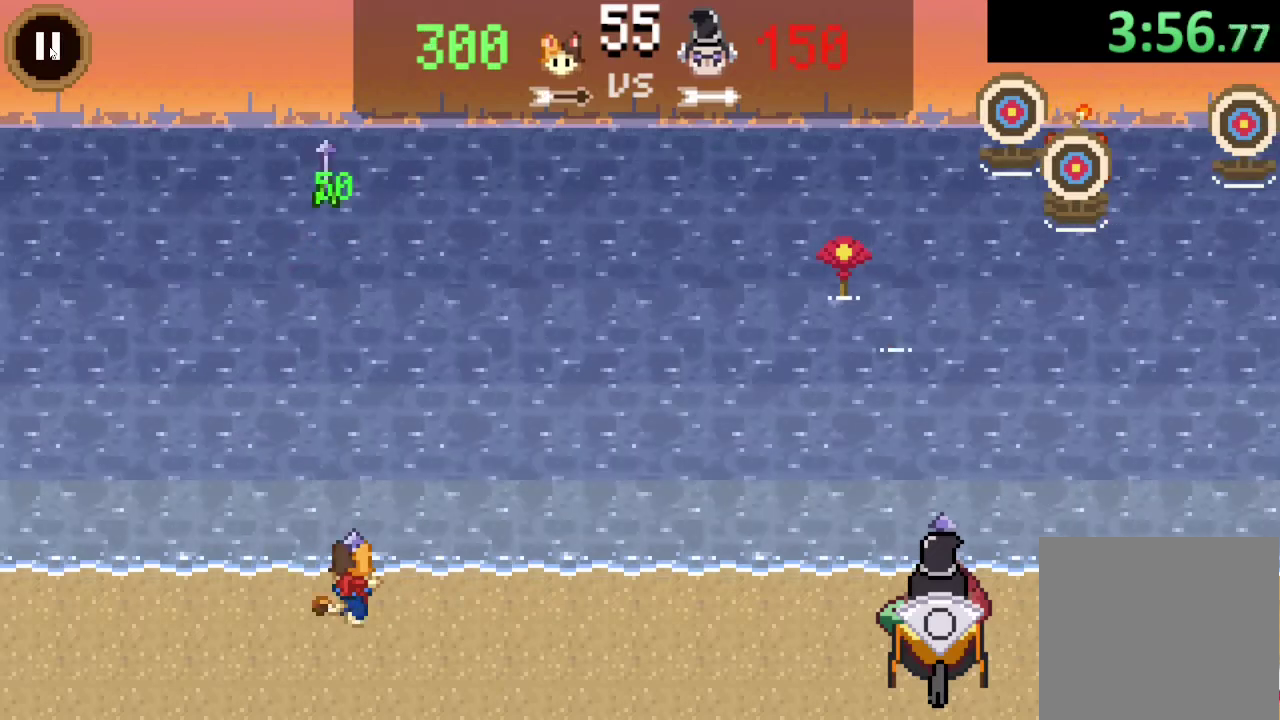
{"buttons": ["DPAD_RIGHT"], "left_stick": "center", "right_stick": "center", "events": []}
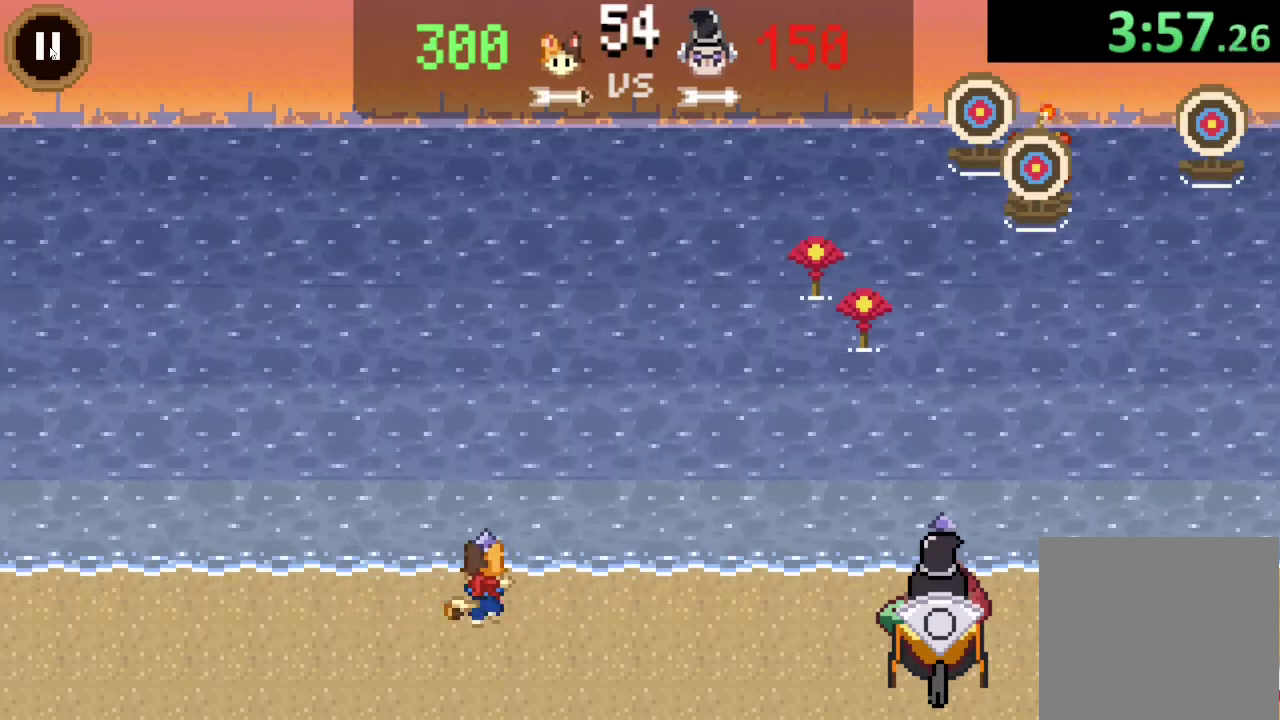
{"buttons": ["DPAD_RIGHT"], "left_stick": "center", "right_stick": "center", "events": []}
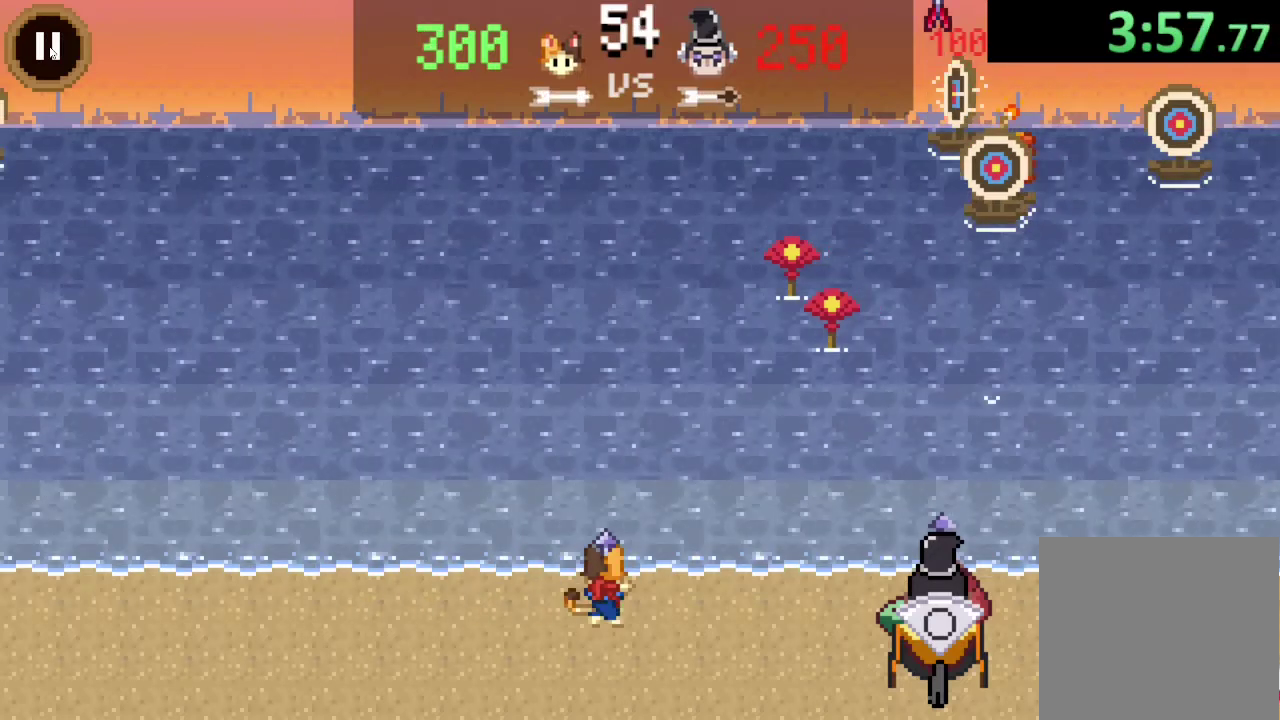
{"buttons": ["DPAD_RIGHT"], "left_stick": "center", "right_stick": "center", "events": []}
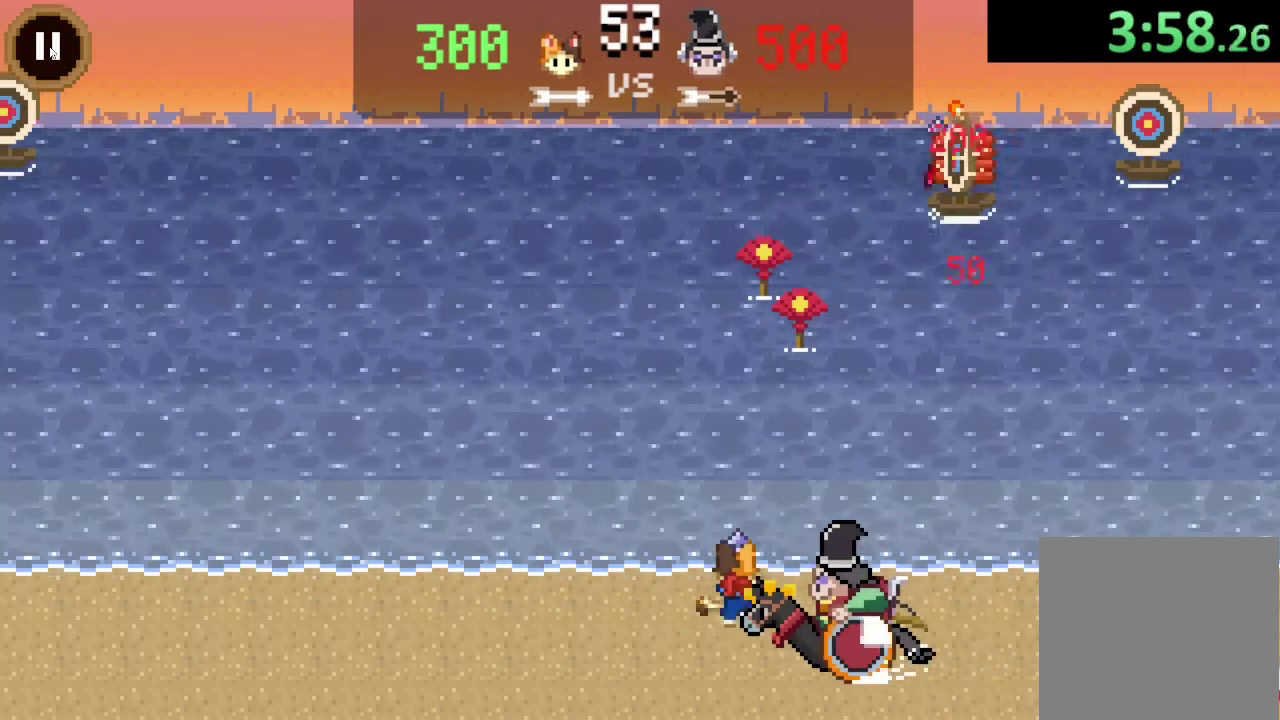
{"buttons": [], "left_stick": "center", "right_stick": "center", "events": [[333, "DPAD_RIGHT", "up"]]}
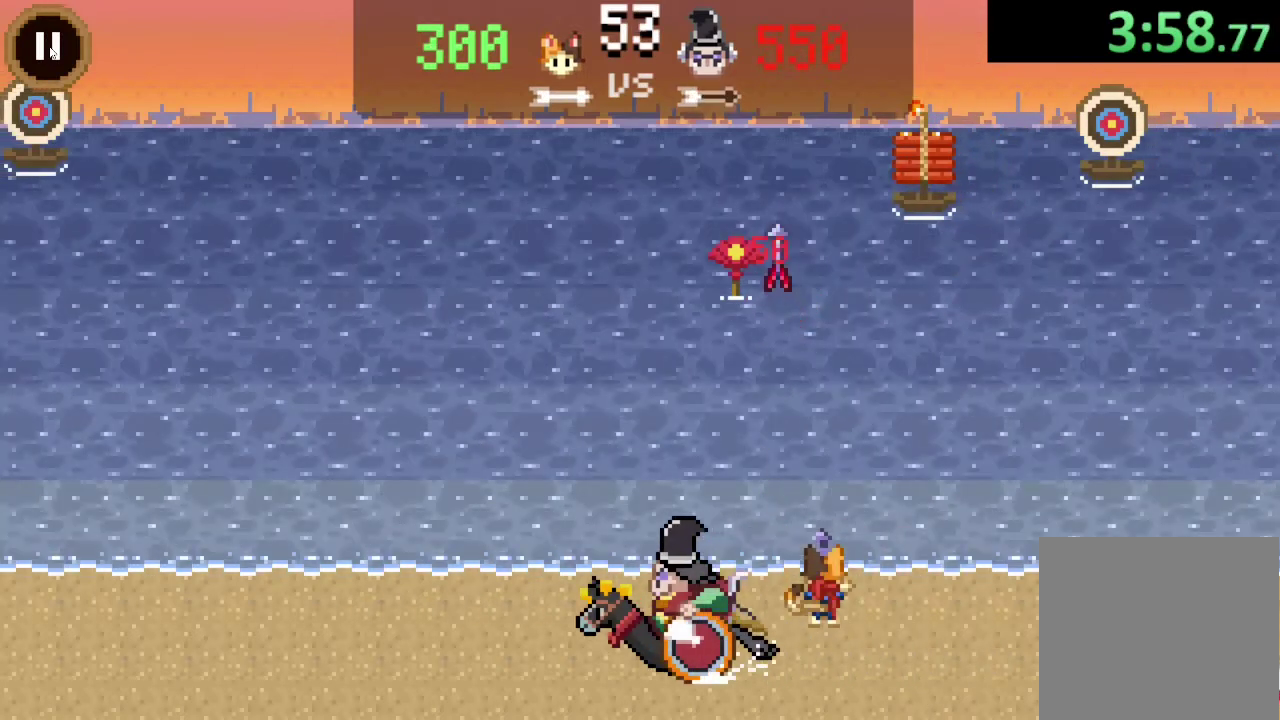
{"buttons": [], "left_stick": "center", "right_stick": "center", "events": [[100, "CROSS", "down"], [333, "CROSS", "up"]]}
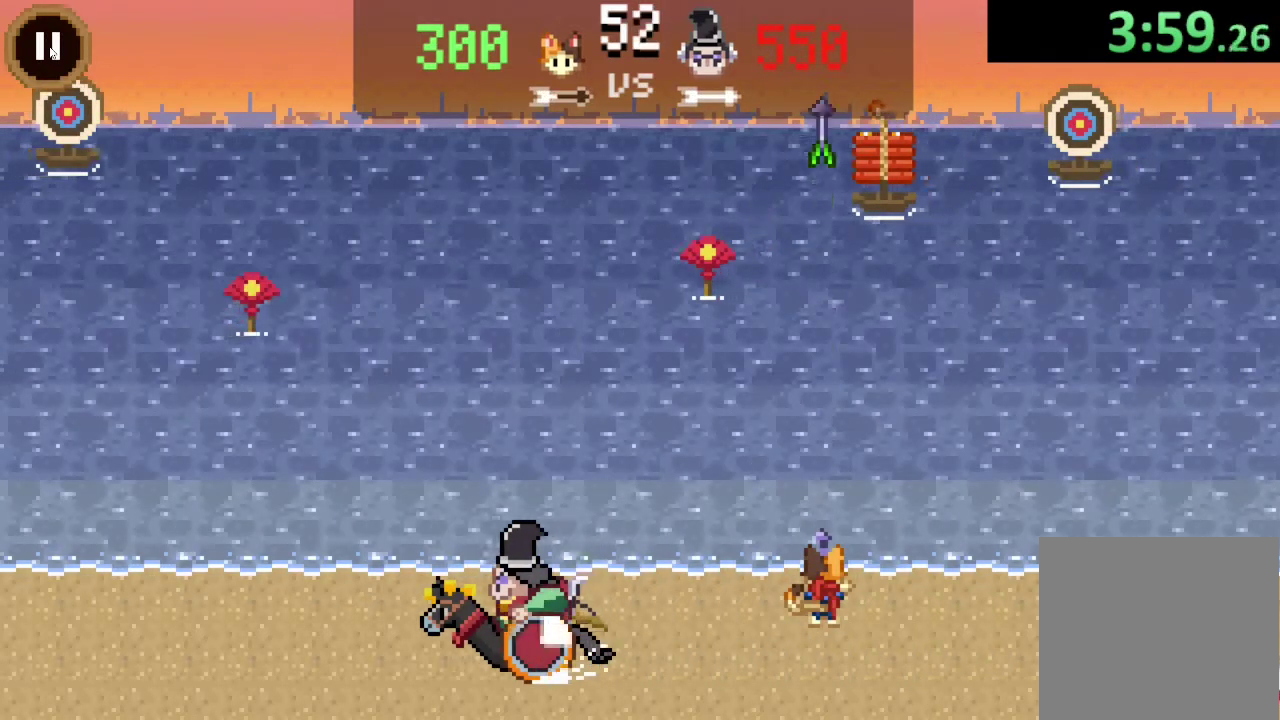
{"buttons": ["DPAD_LEFT"], "left_stick": "center", "right_stick": "center", "events": [[300, "DPAD_LEFT", "down"]]}
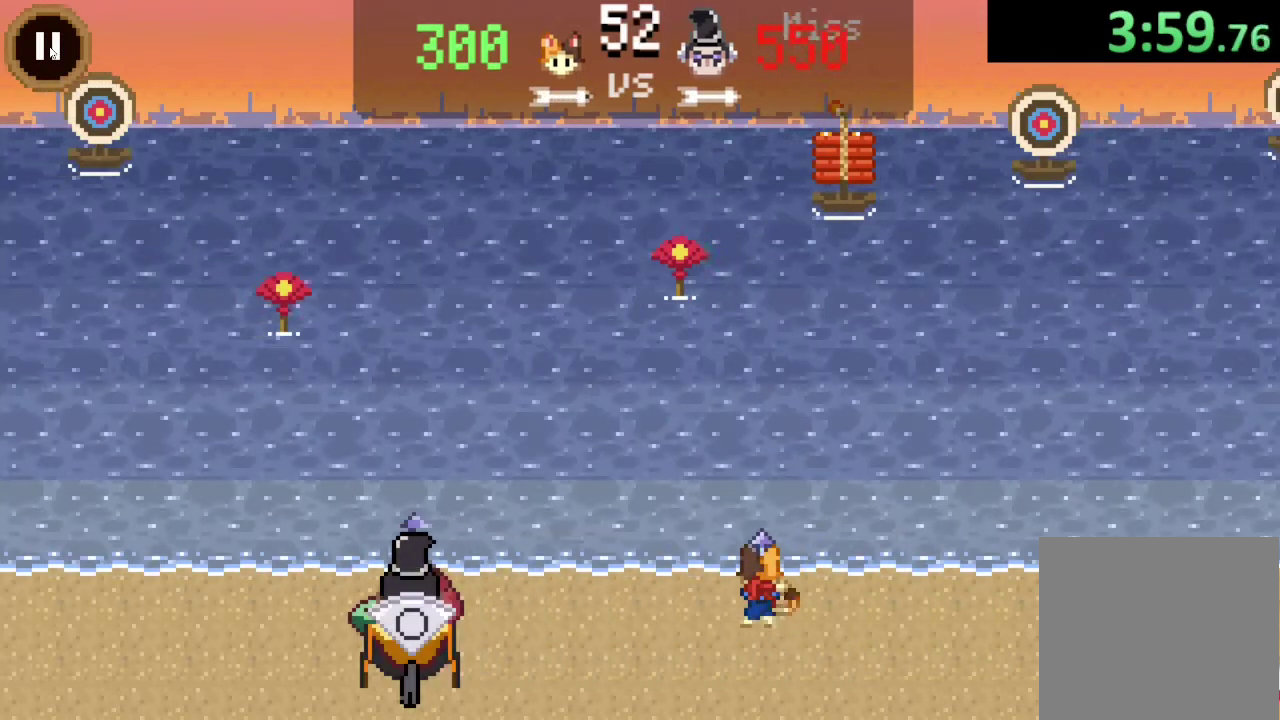
{"buttons": ["CROSS"], "left_stick": "center", "right_stick": "center", "events": [[400, "CROSS", "down"], [500, "DPAD_LEFT", "up"]]}